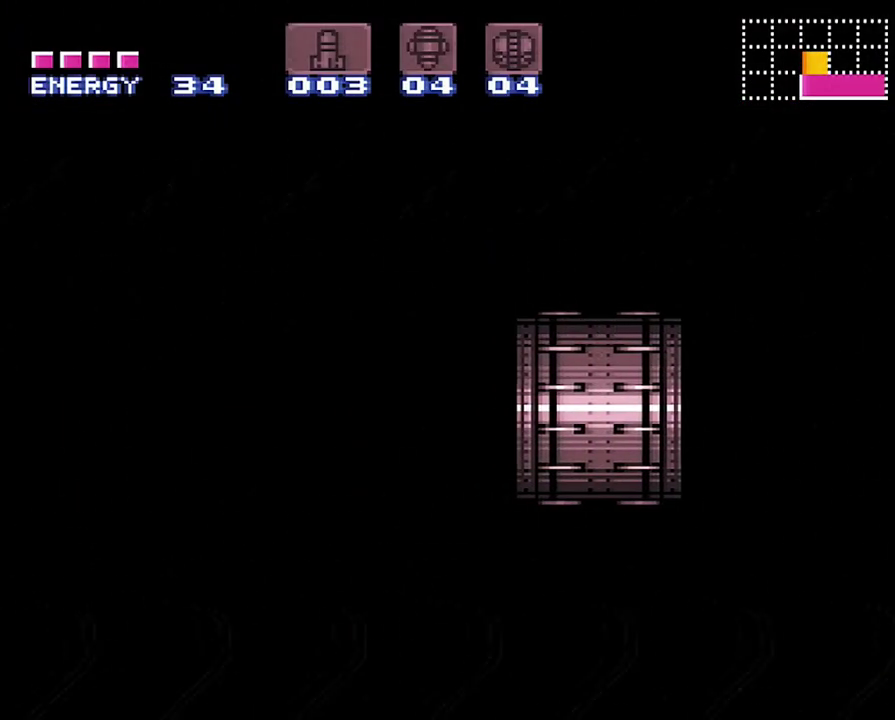
Gameplay with a controller (Nintendo layout); each line is a JSON object with the inputs held at the frame after it. "events" lists button and stick changes between this image and that frame as [ms after this image, input, new state], when the widget could be followed in between. Not read: L3 R3.
{"buttons": ["A"], "events": []}
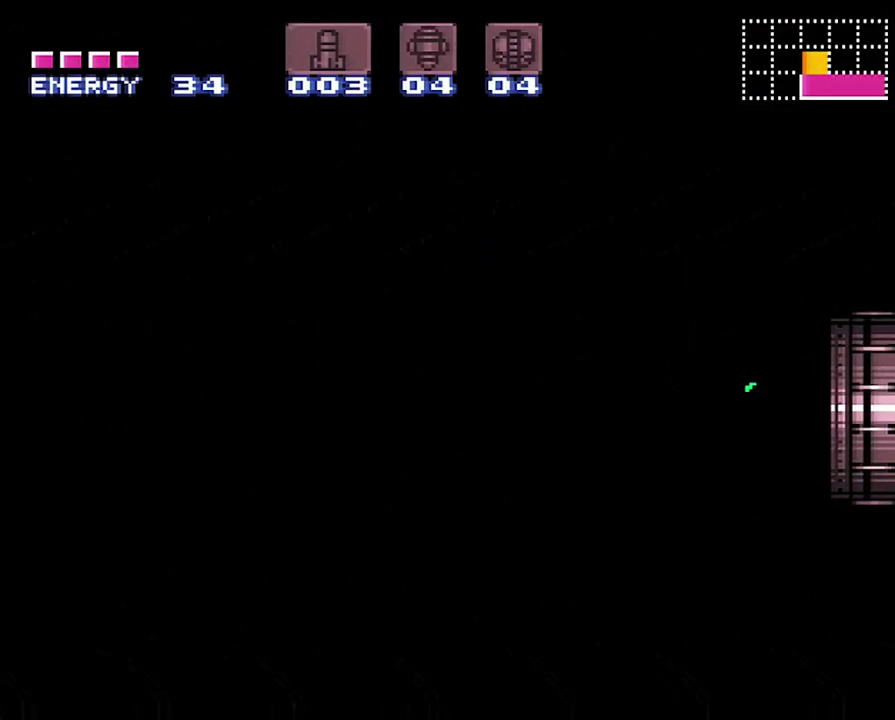
{"buttons": ["A"], "events": []}
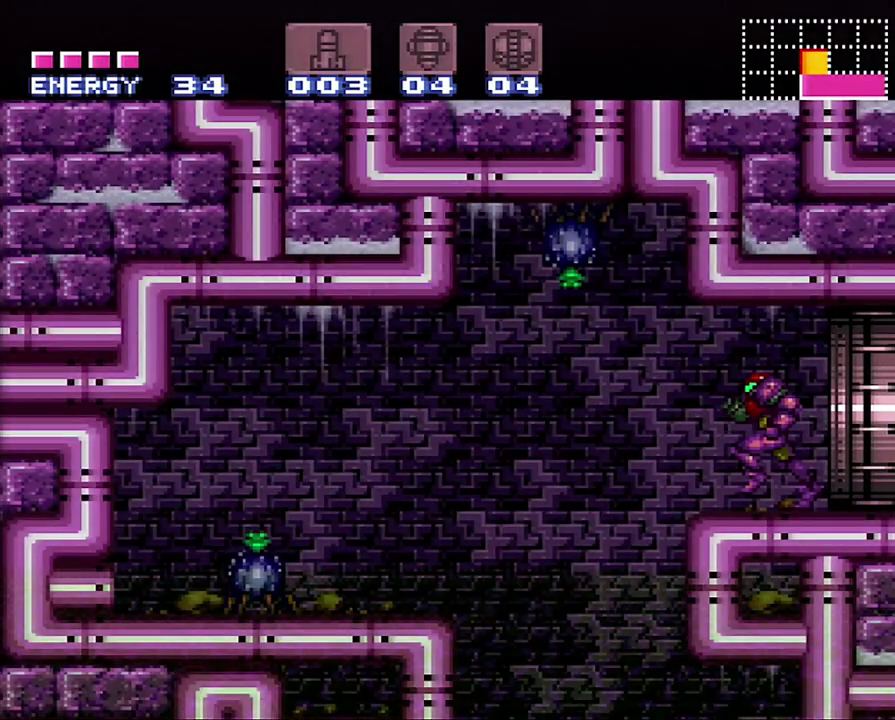
{"buttons": [], "events": [[317, "DPAD_RIGHT", "down"], [350, "DPAD_UP", "down"], [400, "DPAD_UP", "up"], [483, "A", "up"], [483, "DPAD_RIGHT", "up"]]}
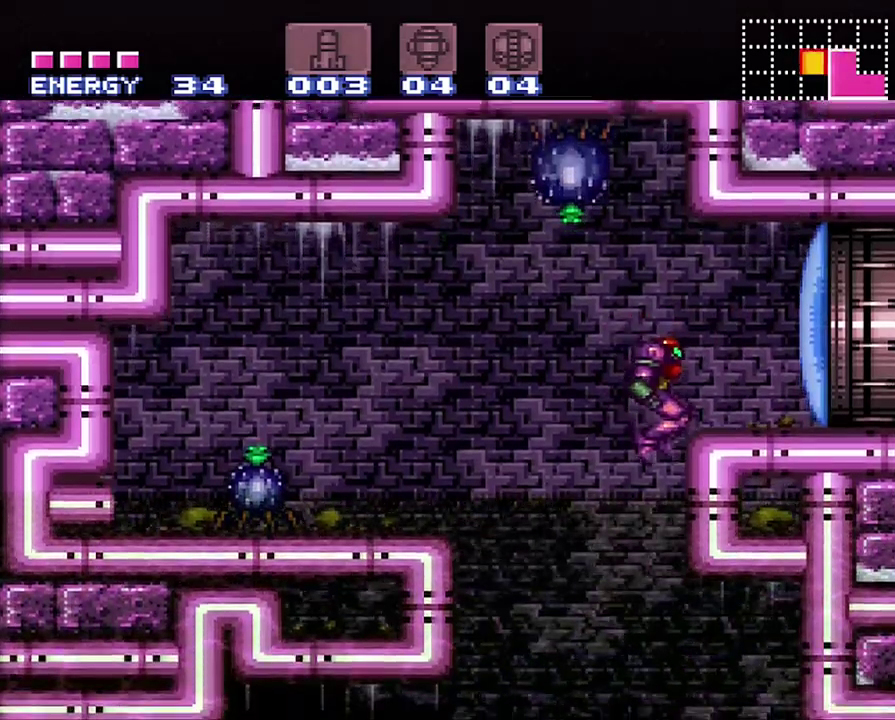
{"buttons": ["Y", "DPAD_DOWN"], "events": [[67, "DPAD_DOWN", "down"], [183, "Y", "down"], [383, "Y", "up"], [467, "Y", "down"]]}
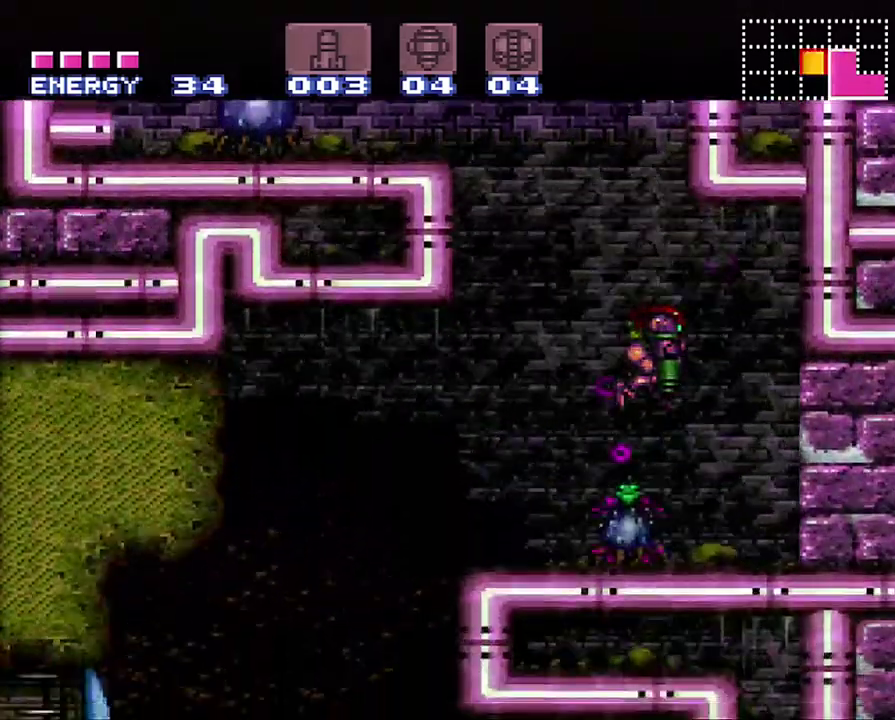
{"buttons": ["A", "DPAD_LEFT"], "events": [[67, "Y", "up"], [150, "DPAD_DOWN", "up"], [333, "A", "down"], [500, "DPAD_LEFT", "down"]]}
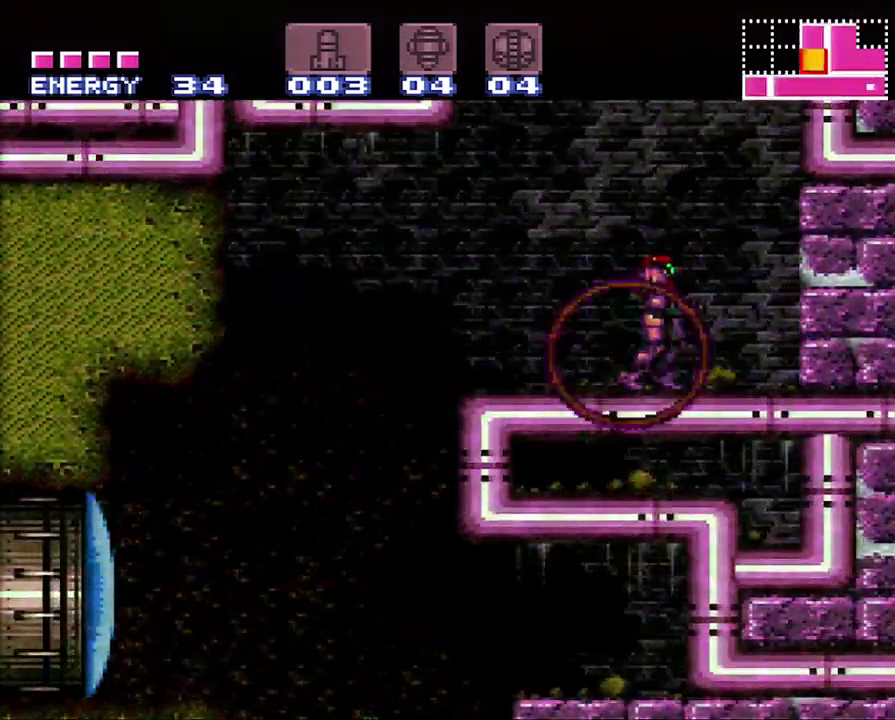
{"buttons": ["A", "L1", "DPAD_LEFT"], "events": [[133, "L1", "down"], [233, "DPAD_LEFT", "up"], [233, "Y", "down"], [433, "DPAD_LEFT", "down"], [433, "Y", "up"]]}
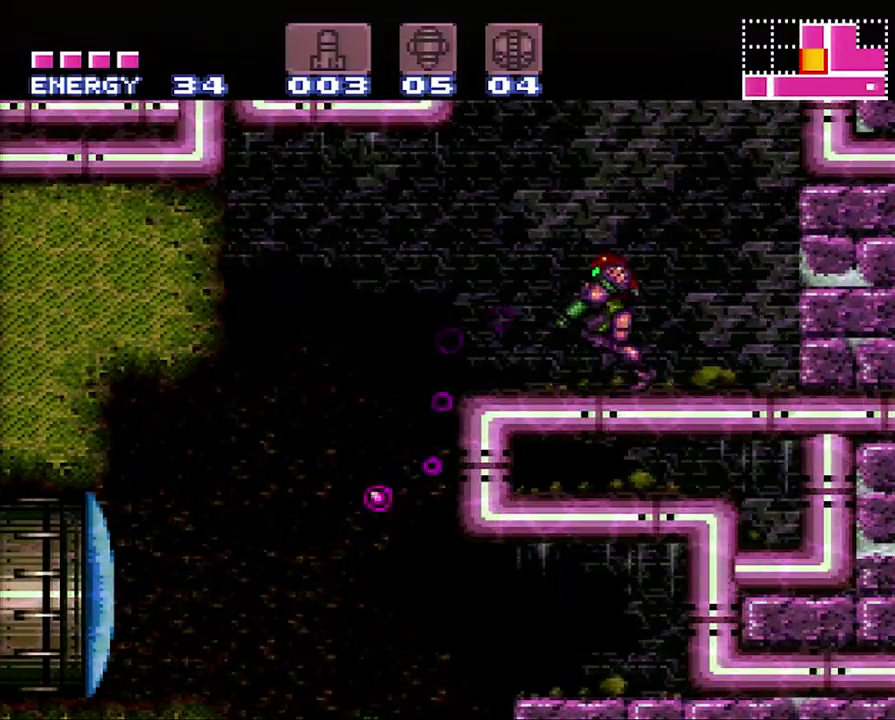
{"buttons": ["A", "DPAD_LEFT"], "events": [[100, "L1", "up"]]}
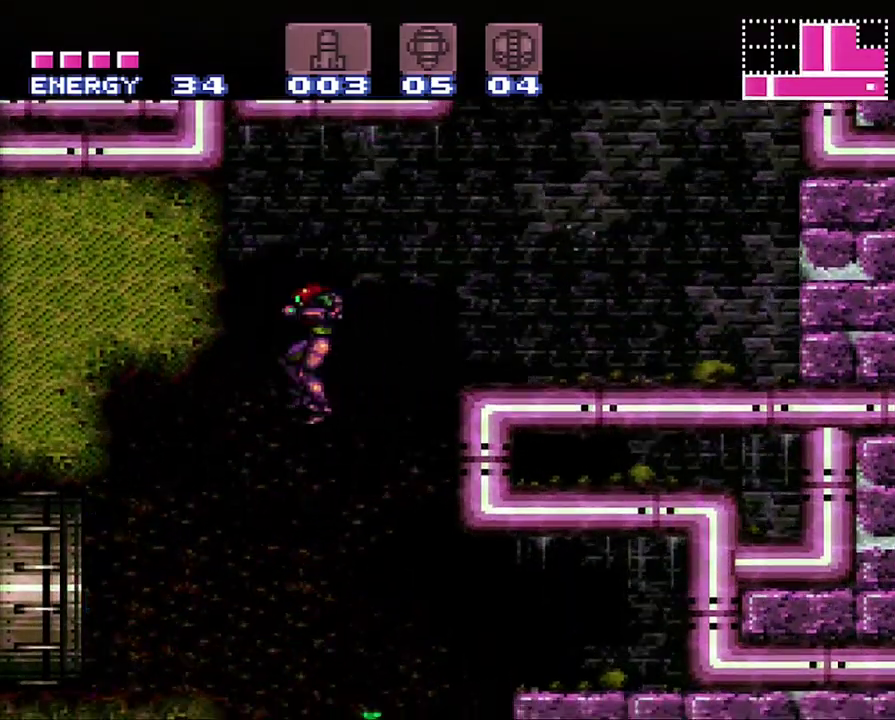
{"buttons": ["A", "DPAD_LEFT"], "events": []}
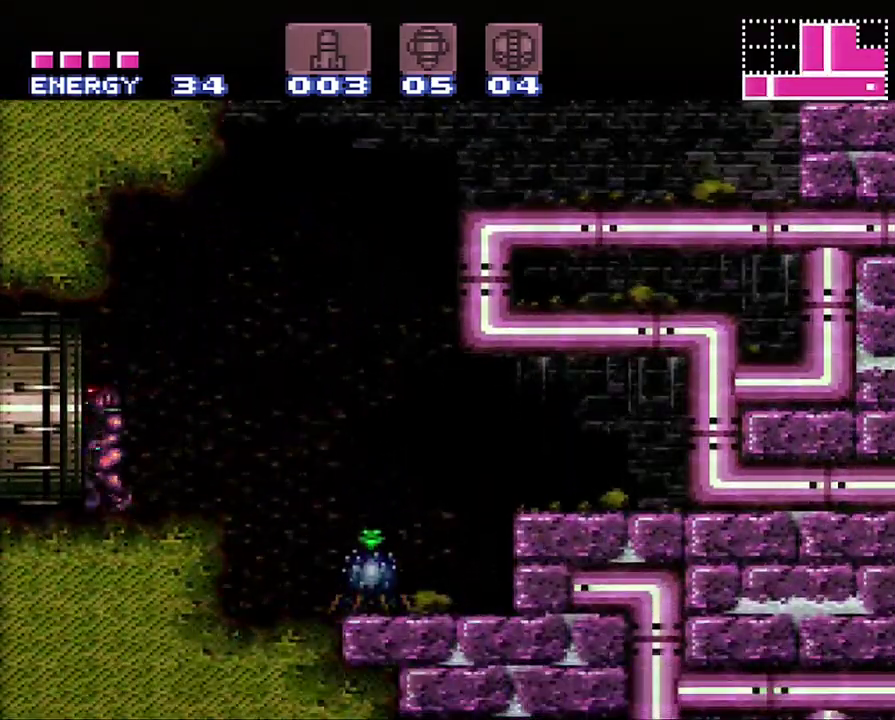
{"buttons": ["A", "Y", "DPAD_LEFT"], "events": [[100, "Y", "down"]]}
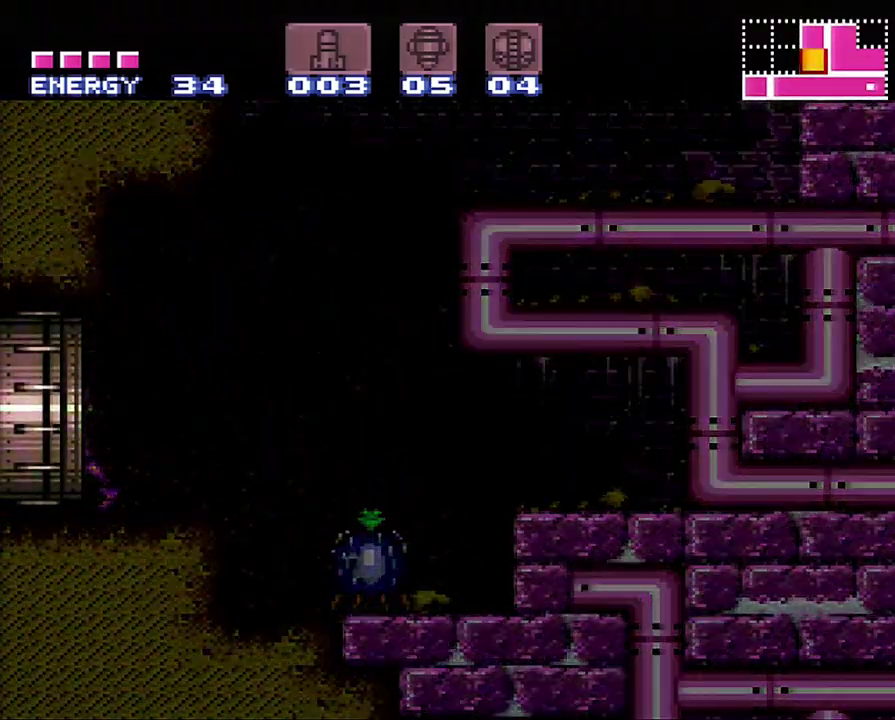
{"buttons": ["A", "Y", "DPAD_LEFT"], "events": []}
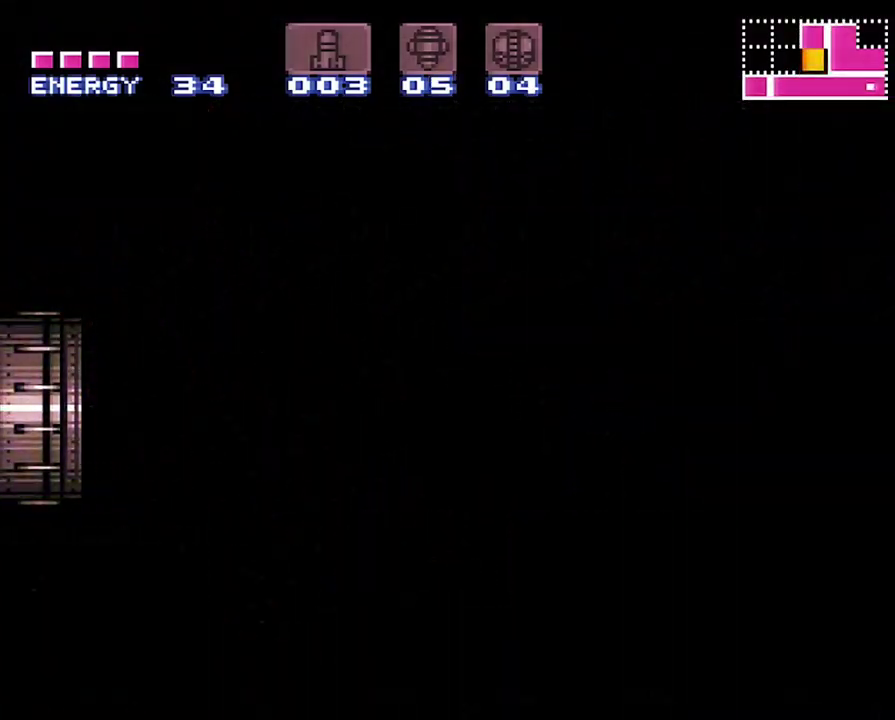
{"buttons": ["A", "Y", "DPAD_LEFT"], "events": []}
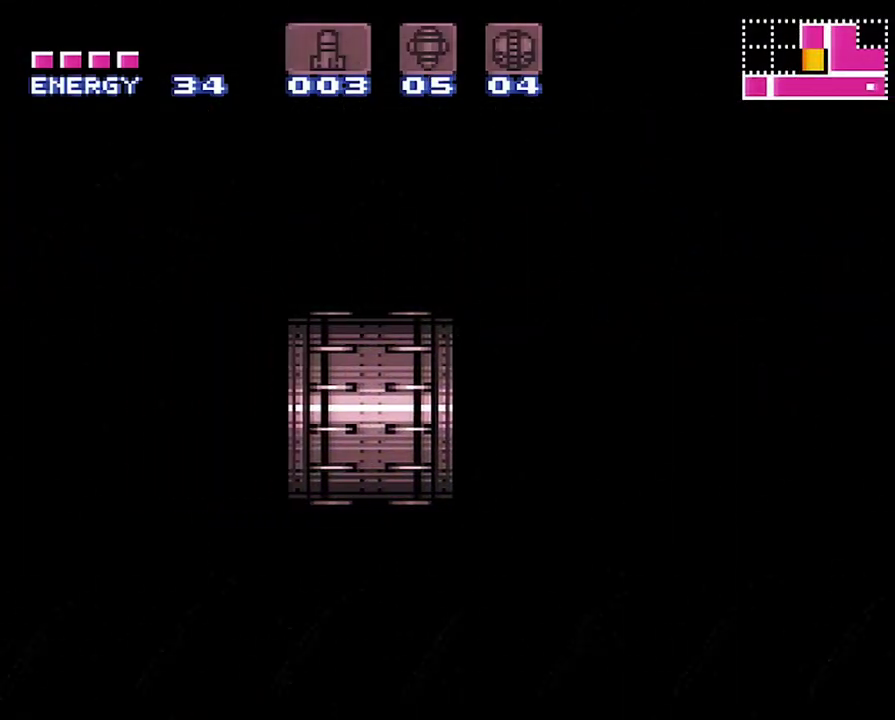
{"buttons": ["A", "Y", "DPAD_LEFT"], "events": []}
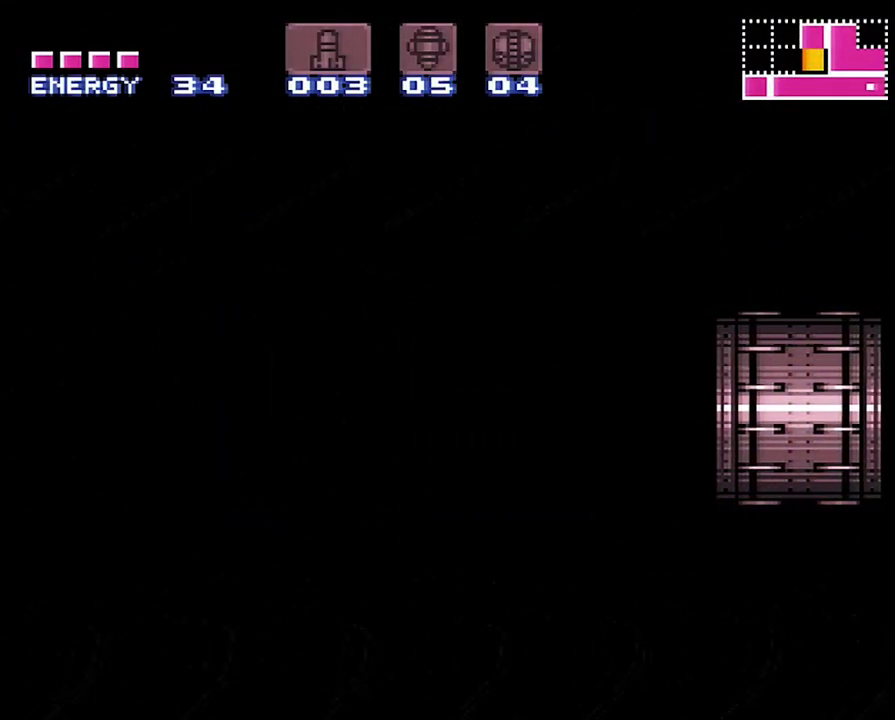
{"buttons": ["A", "Y", "DPAD_LEFT"], "events": []}
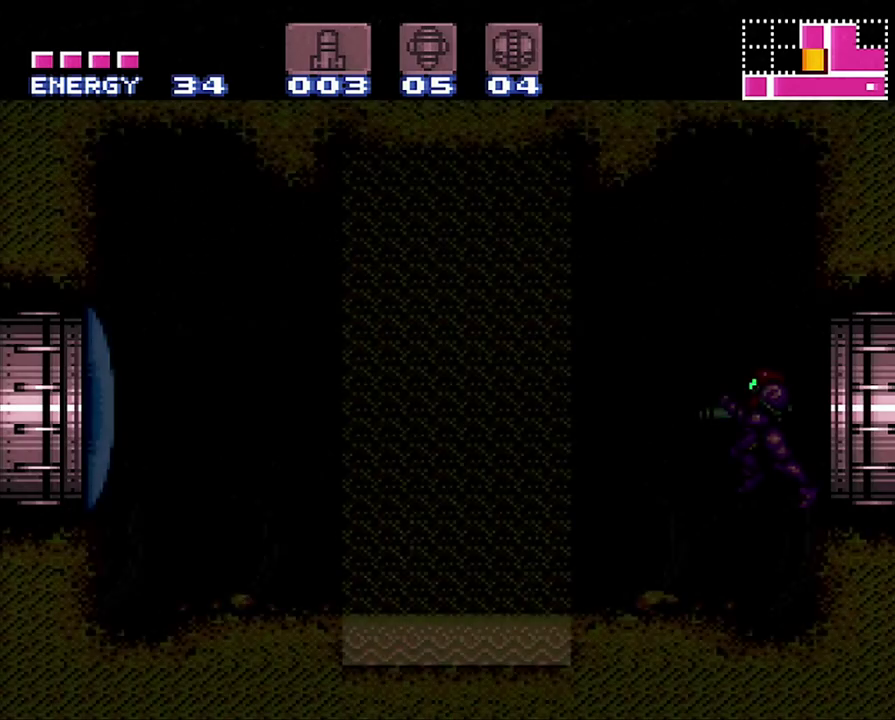
{"buttons": ["A"], "events": [[167, "DPAD_LEFT", "up"], [283, "Y", "up"], [383, "Y", "down"], [467, "Y", "up"]]}
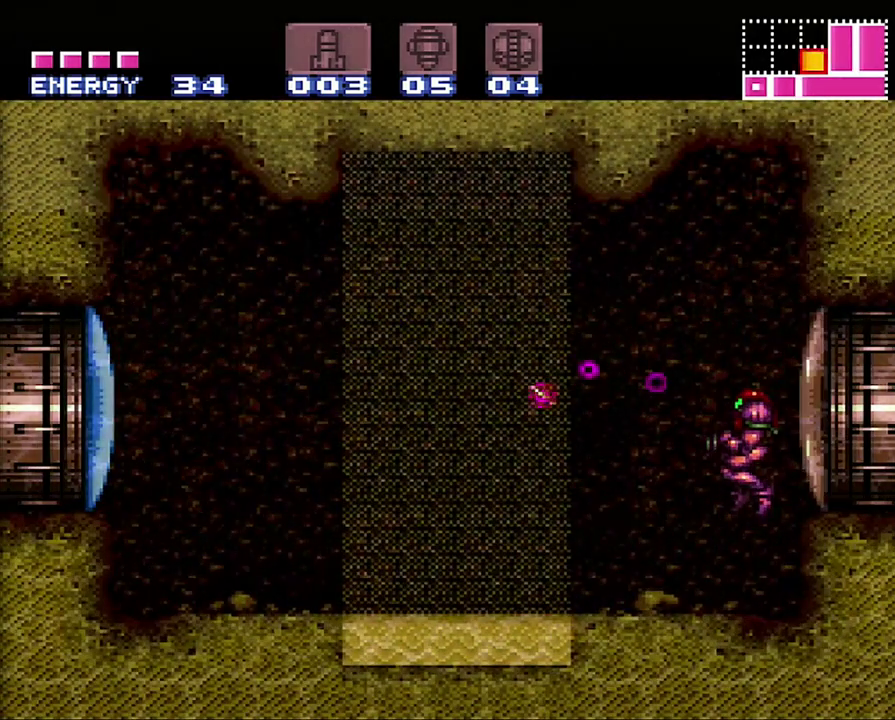
{"buttons": ["A", "DPAD_LEFT"], "events": [[17, "DPAD_RIGHT", "down"], [217, "DPAD_RIGHT", "up"], [283, "DPAD_LEFT", "down"]]}
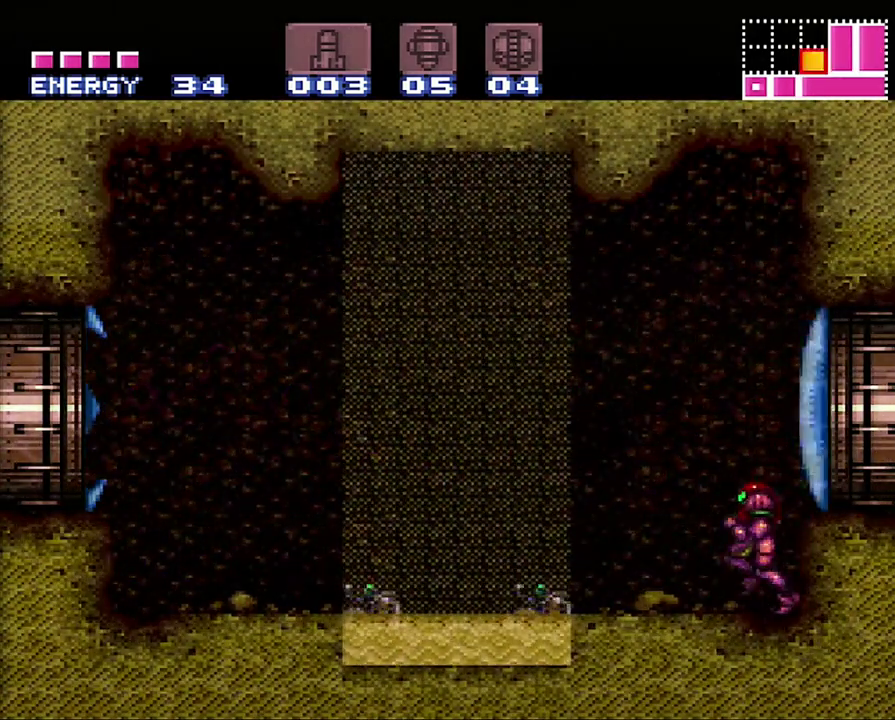
{"buttons": ["A", "B", "DPAD_LEFT"], "events": [[183, "B", "down"]]}
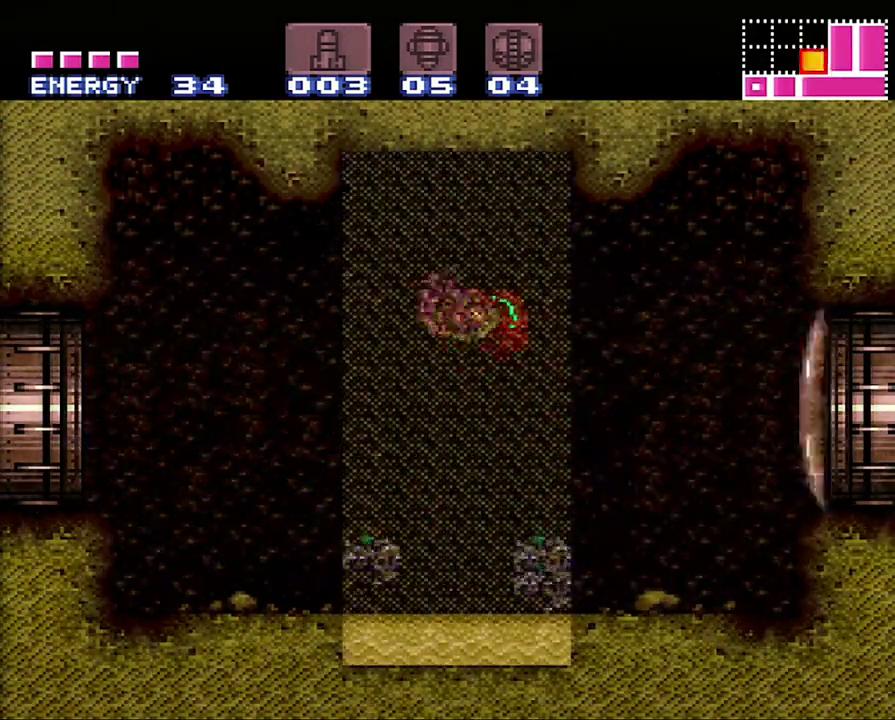
{"buttons": ["A", "B", "DPAD_LEFT"], "events": [[33, "B", "up"], [400, "B", "down"]]}
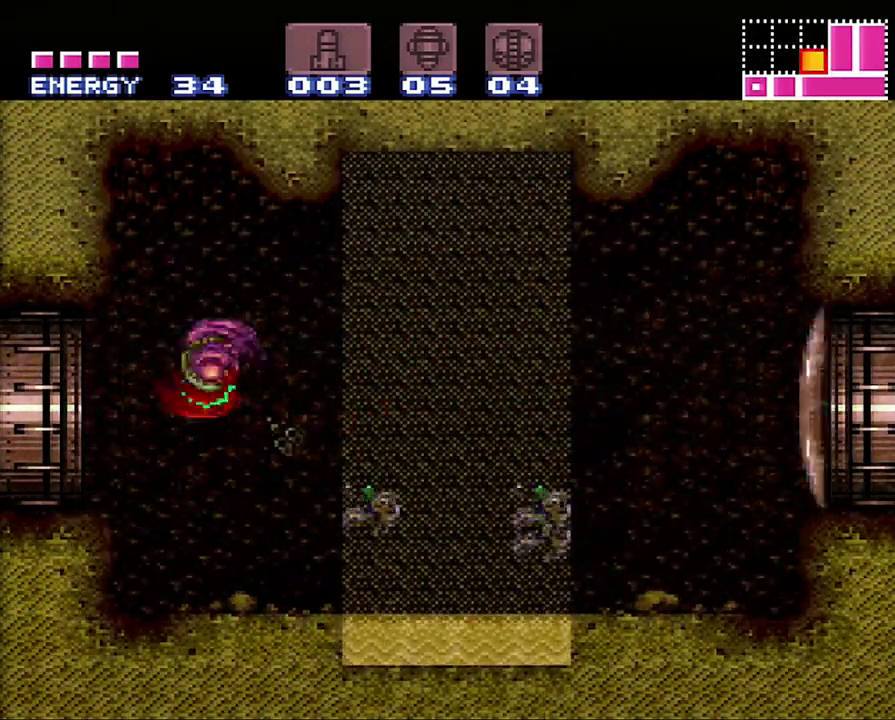
{"buttons": ["A", "DPAD_LEFT"], "events": [[67, "B", "up"]]}
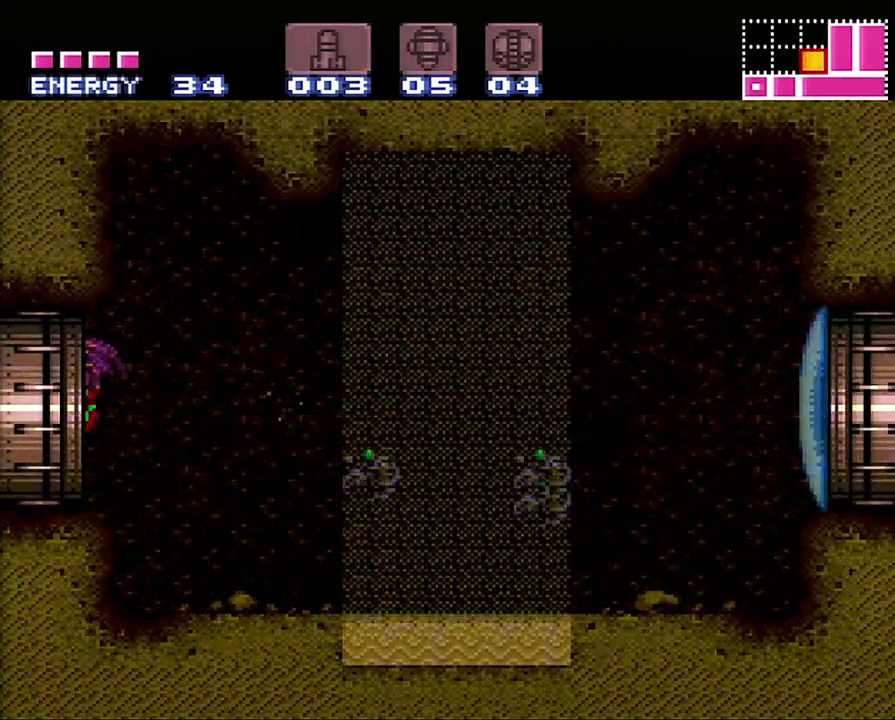
{"buttons": ["A", "DPAD_LEFT"], "events": []}
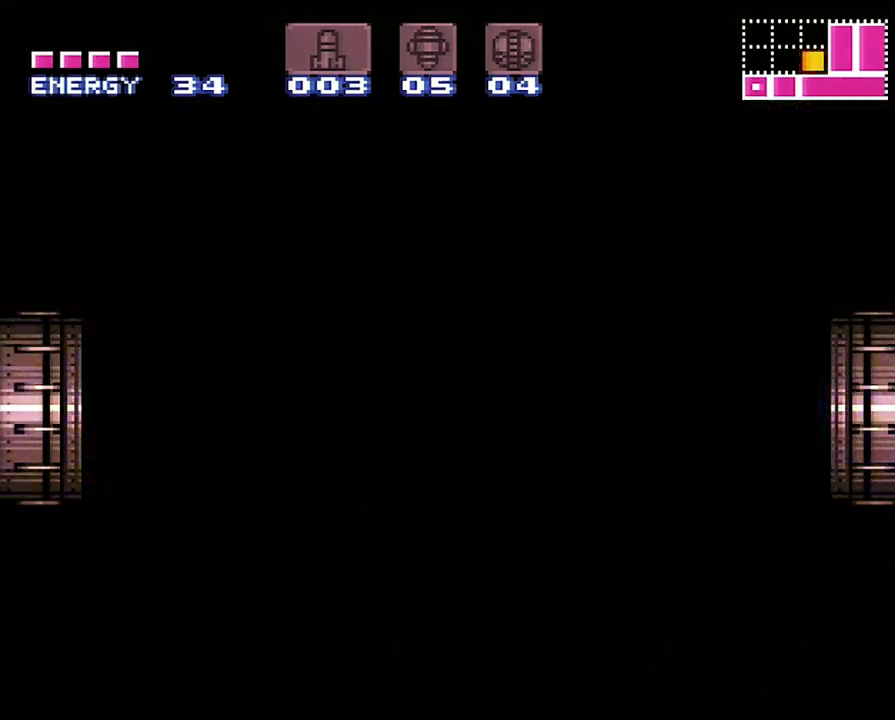
{"buttons": ["A", "DPAD_LEFT"], "events": []}
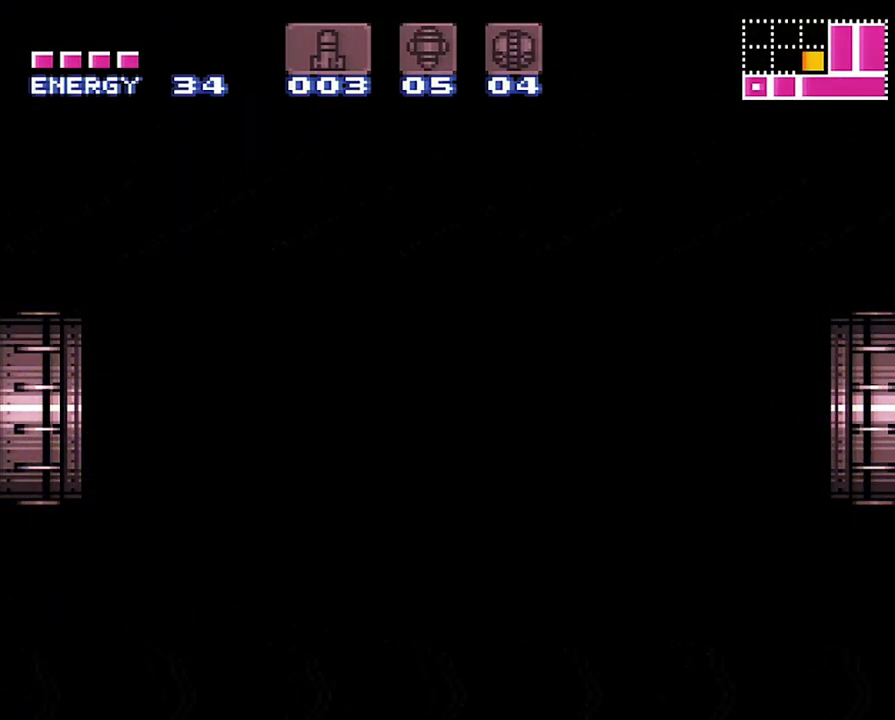
{"buttons": ["A", "DPAD_LEFT"], "events": []}
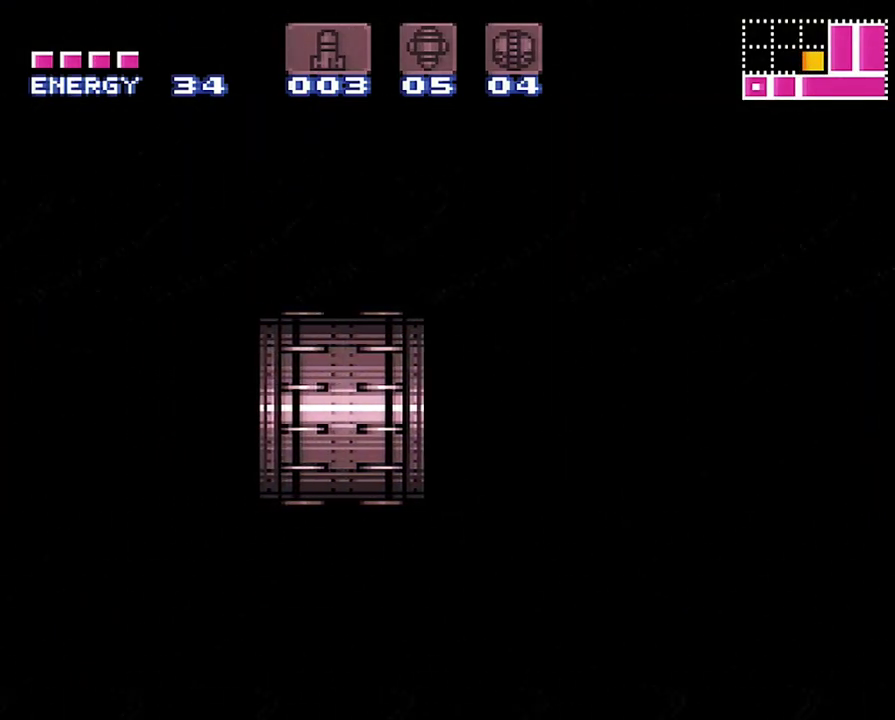
{"buttons": ["A", "DPAD_LEFT"], "events": []}
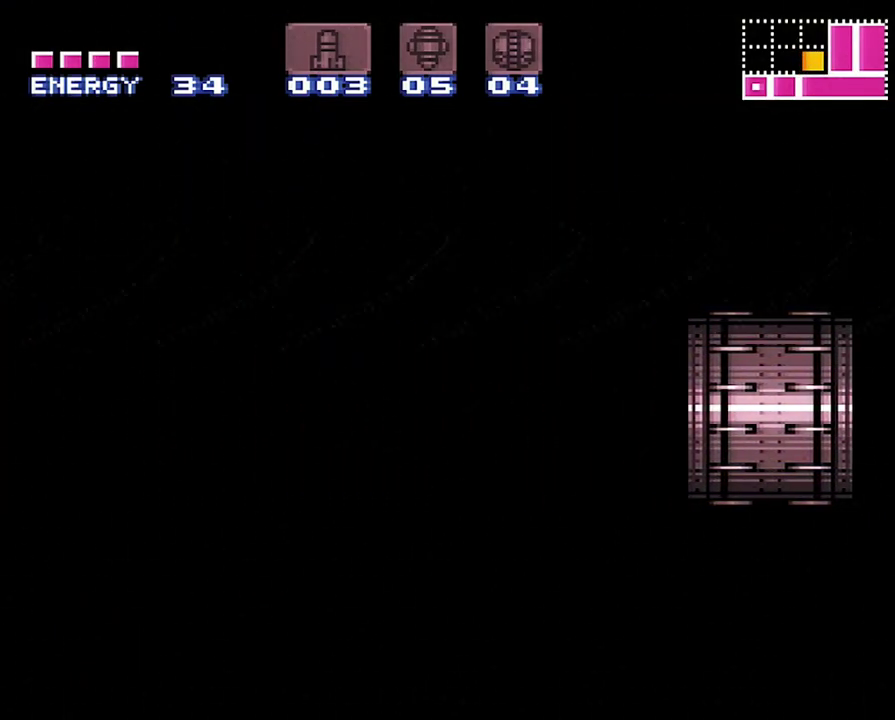
{"buttons": ["A", "DPAD_LEFT"], "events": []}
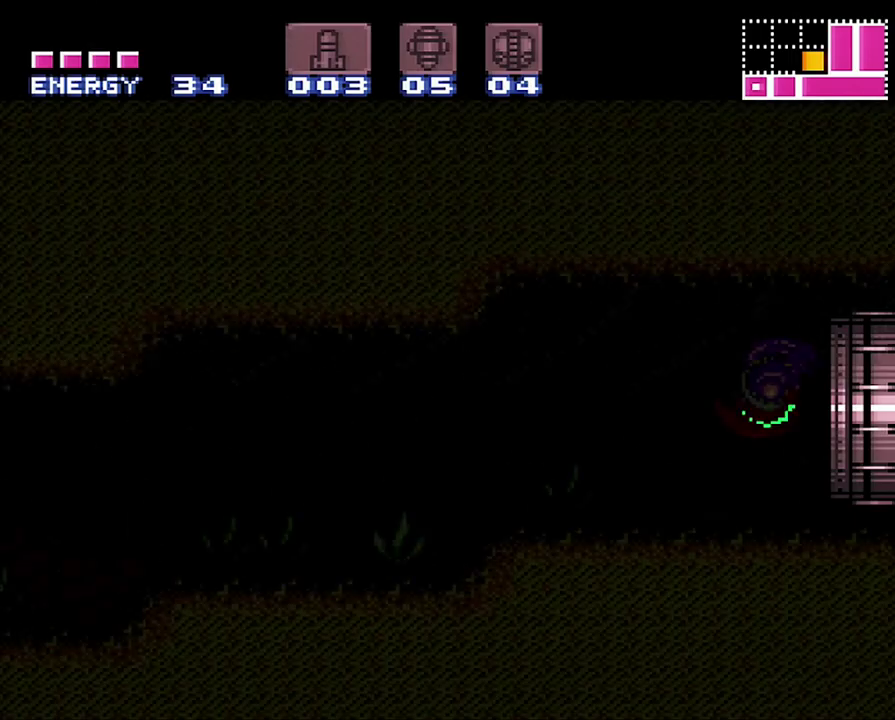
{"buttons": ["A", "DPAD_LEFT"], "events": []}
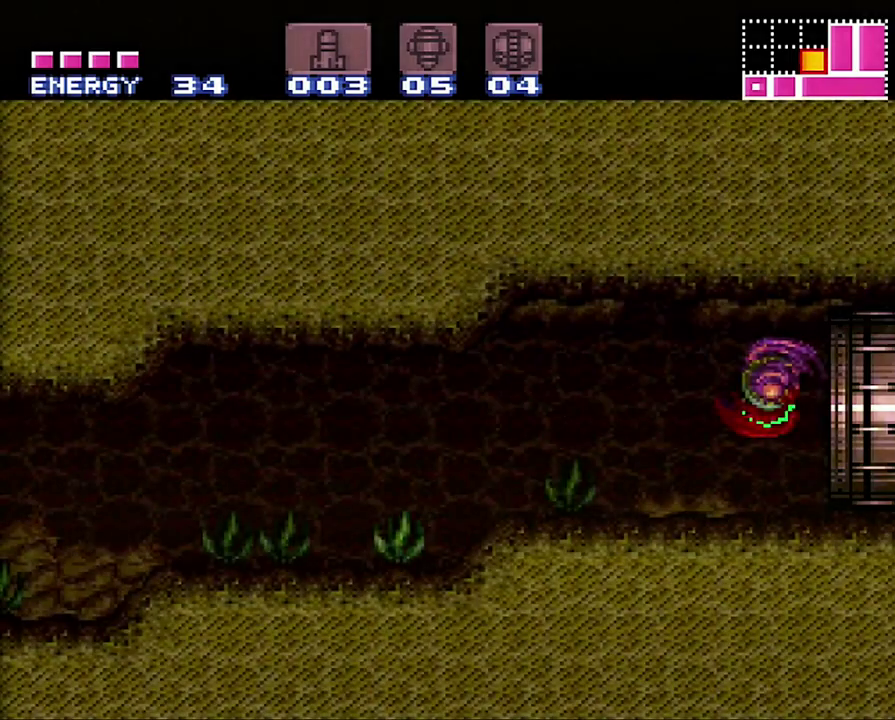
{"buttons": ["A", "DPAD_LEFT"], "events": [[383, "R1", "down"], [467, "R1", "up"]]}
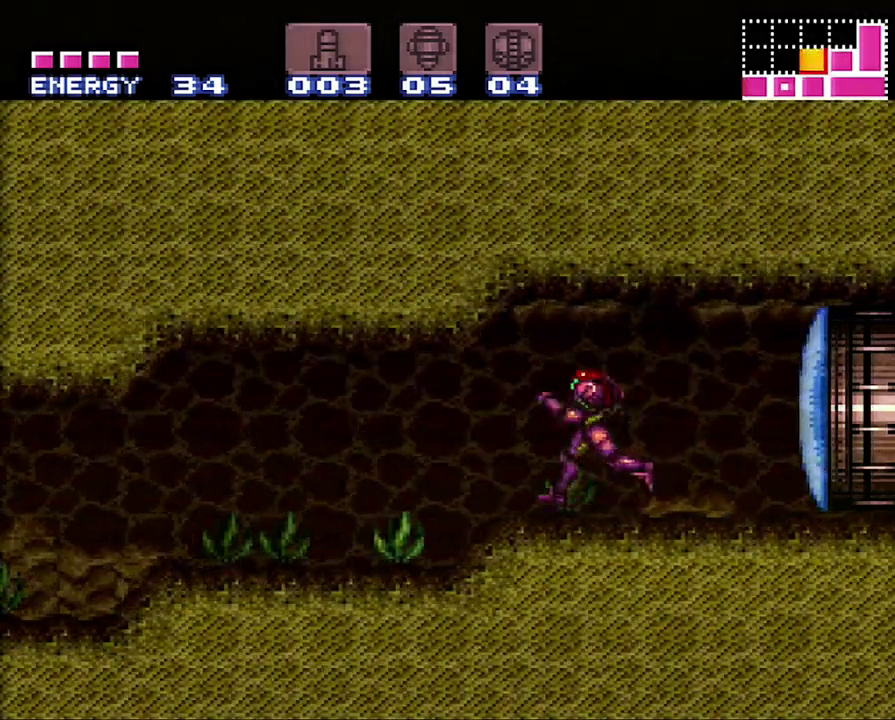
{"buttons": ["A", "DPAD_LEFT"], "events": [[167, "L1", "down"], [250, "L1", "up"]]}
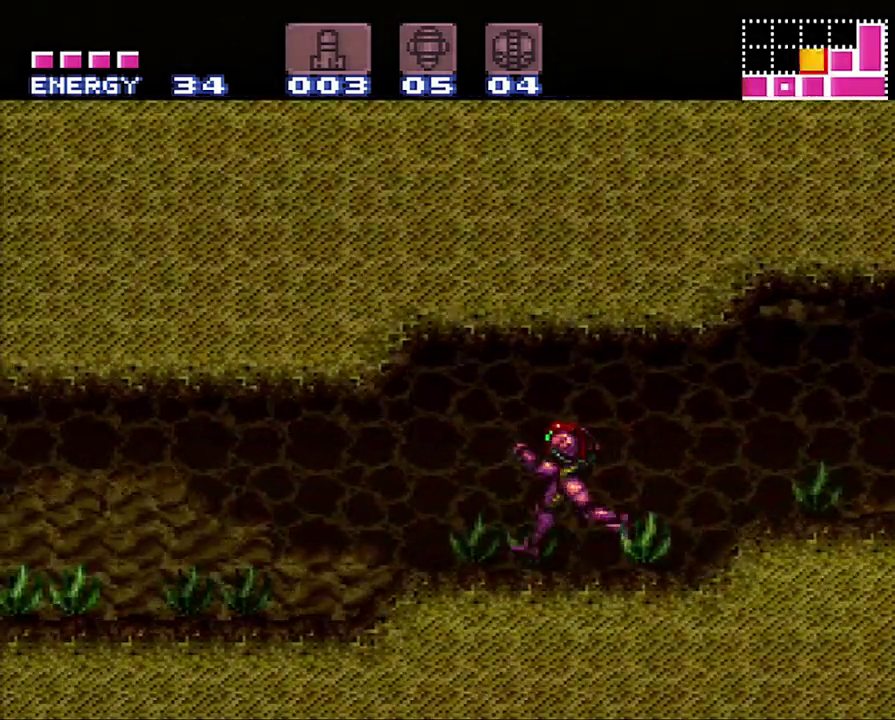
{"buttons": ["A", "DPAD_LEFT"], "events": []}
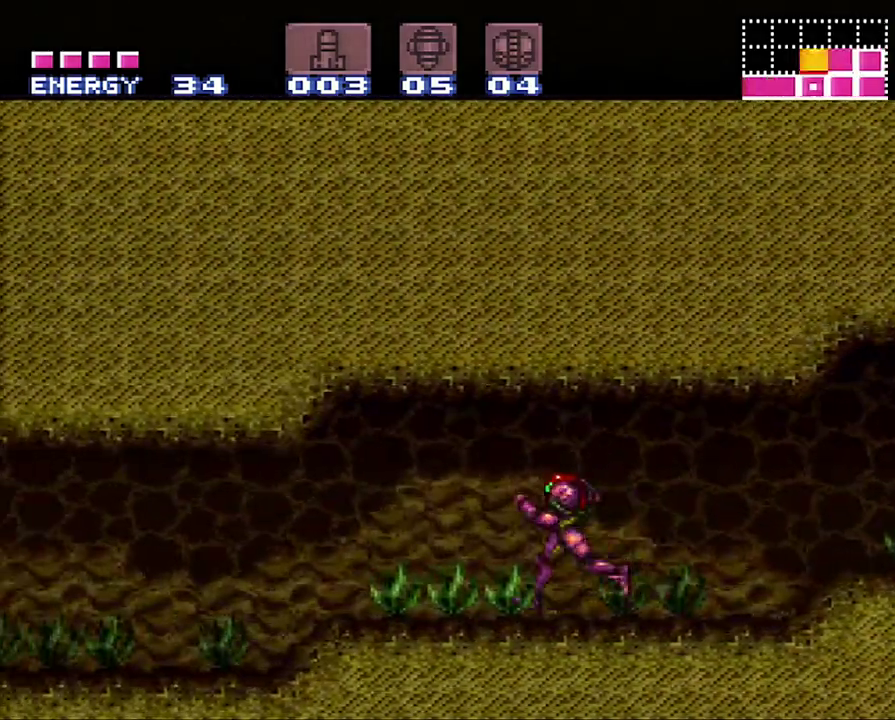
{"buttons": ["A", "DPAD_LEFT"], "events": []}
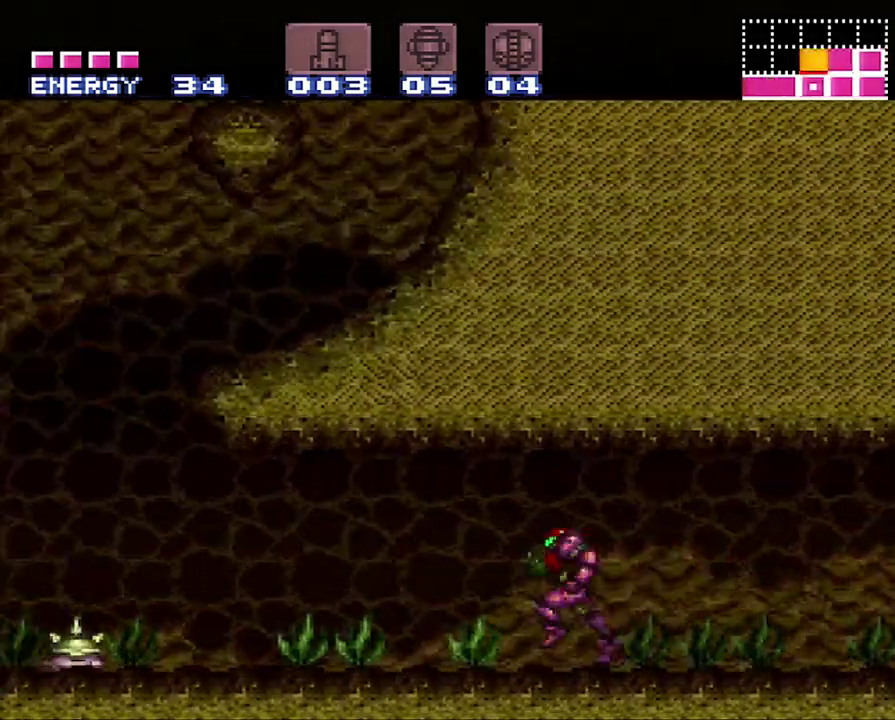
{"buttons": ["A", "B", "DPAD_RIGHT"], "events": [[183, "B", "down"], [183, "DPAD_LEFT", "up"], [250, "DPAD_RIGHT", "down"]]}